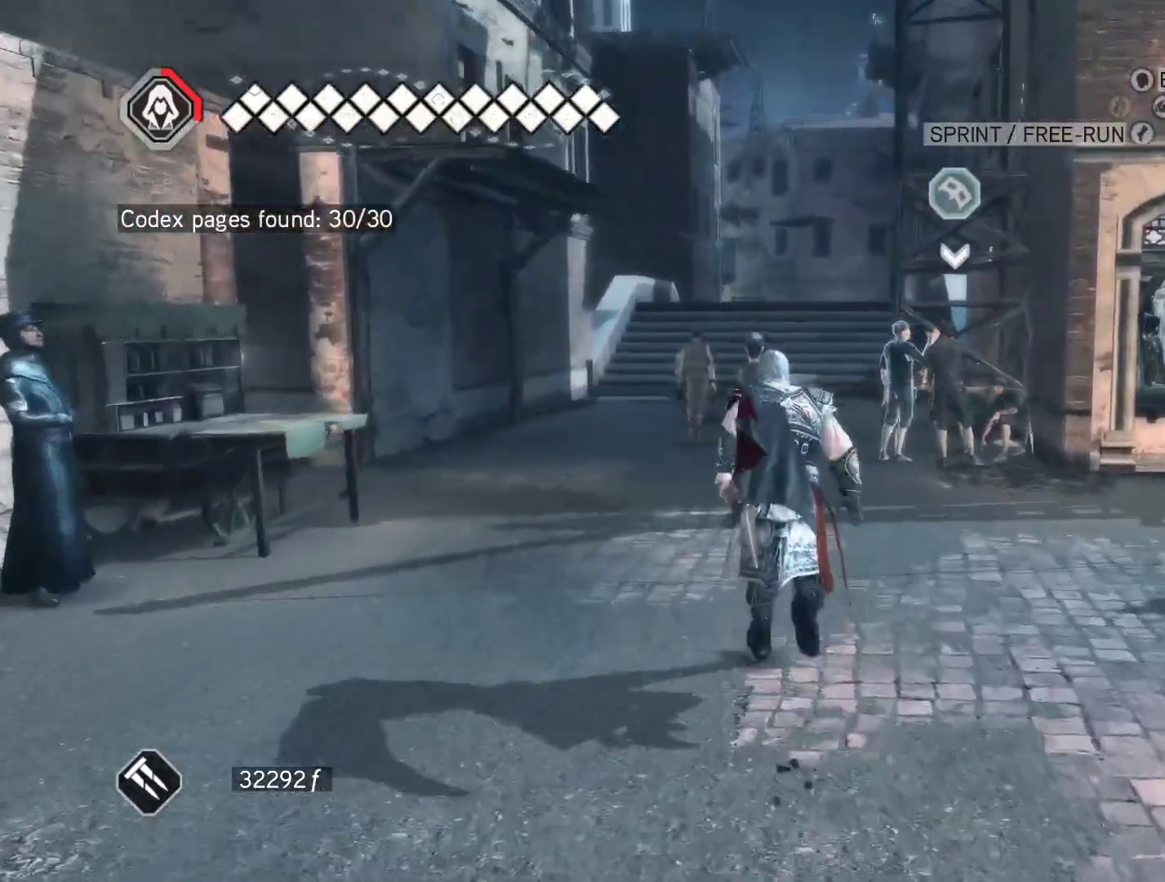
Gameplay with keyboard and mouse; each line is a JSON object with the keys and mouse buttons held at the frame after it. "events" lists presses ("down") and releases ("up") of "1", "2", "3", "4", "5", "a", "alt", "c", "caps_lock", "ctrl", "d", "e", "f", "g", "q", "r", "s", "shift", "space", "t", "tab", "v", "w", "x", "z", "mouse_left", "mouse_wheel" and "mouse_right" between this image and that frame as [ms after this image, input, new state], when the widget could be followed in between. "mouse_left", "mouse_wheel", "mouse_right" = the "left", "wheel", "right" buttons of the "mouse" list. No other keys are recorded. "wheel" means that the mouse wheel is clicked or scrolled. Not read: mouse_move.
{"keys": ["space", "w"], "mouse": ["right"], "events": []}
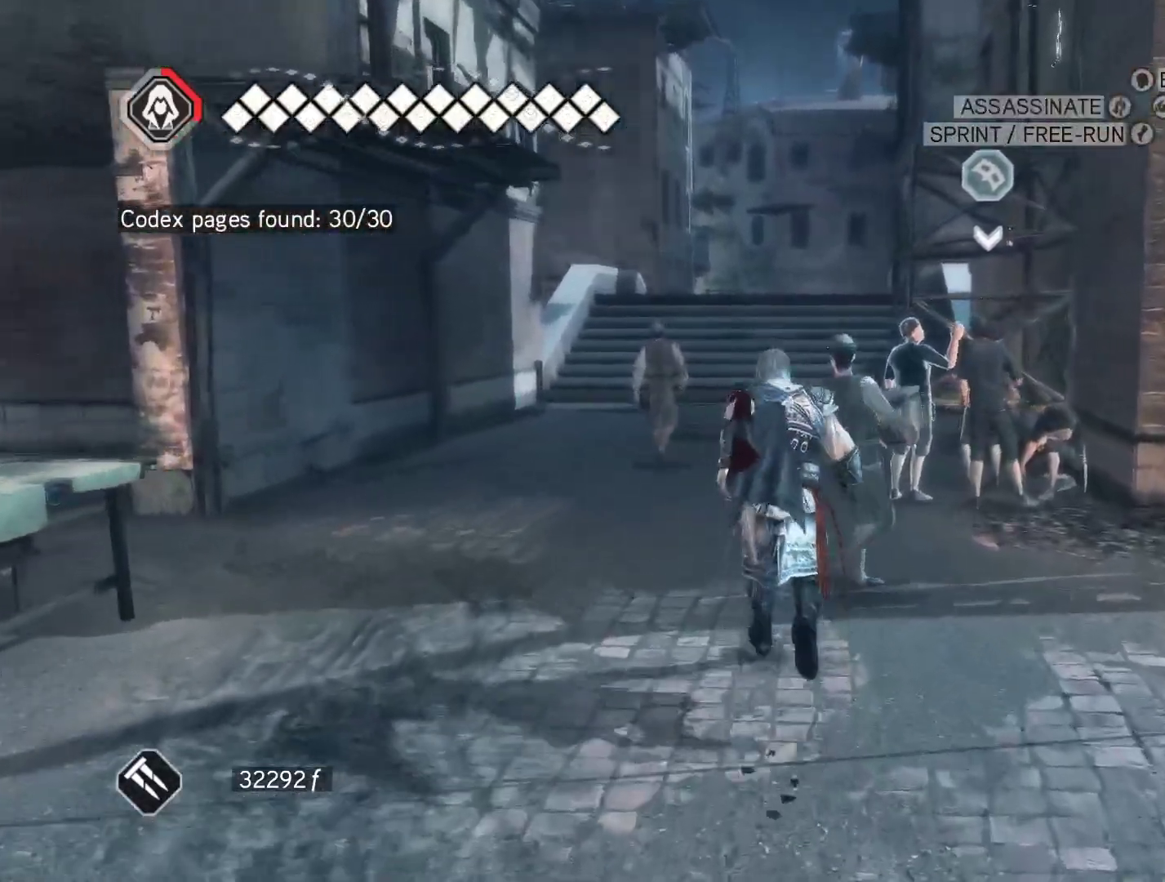
{"keys": ["shift", "space", "w"], "mouse": ["right"], "events": [[50, "shift", "down"]]}
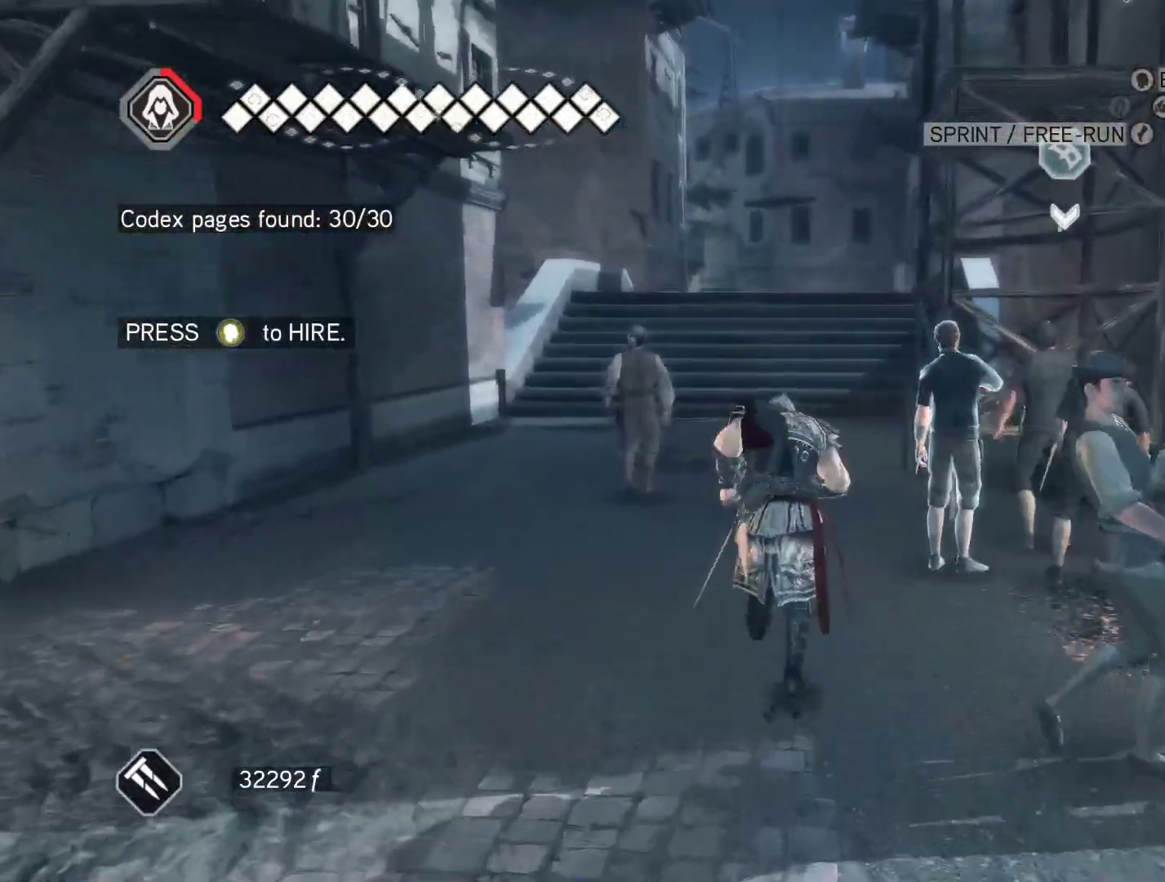
{"keys": ["space", "w"], "mouse": ["right"], "events": [[17, "shift", "up"]]}
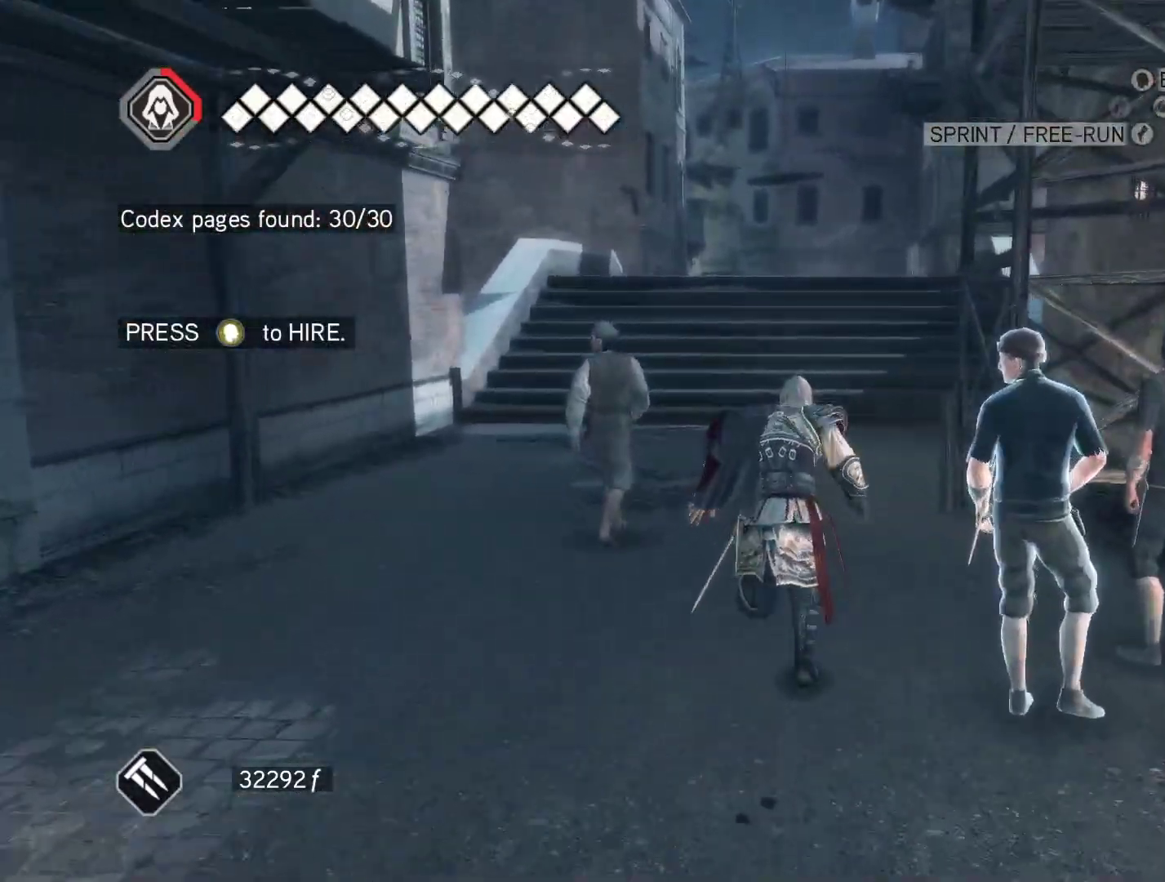
{"keys": ["space", "w"], "mouse": ["right"], "events": []}
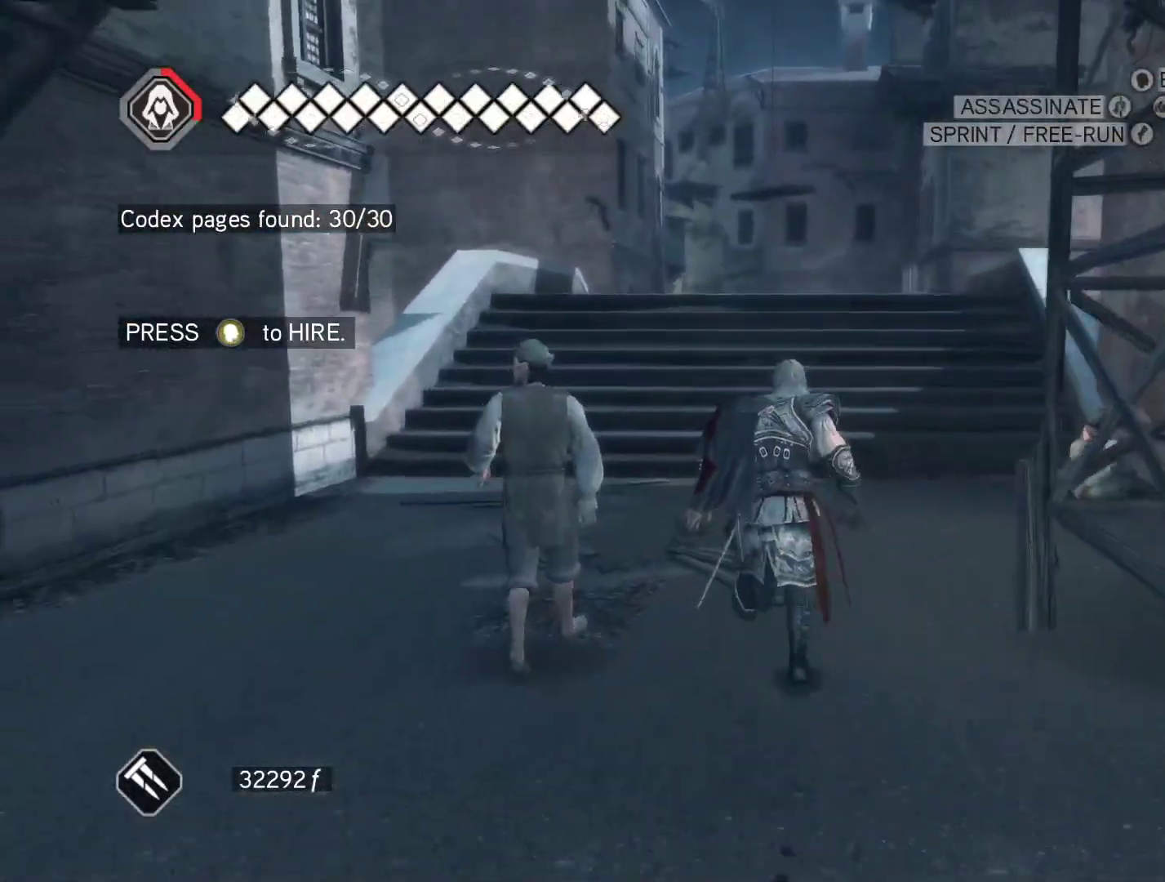
{"keys": ["space", "w"], "mouse": ["right"], "events": []}
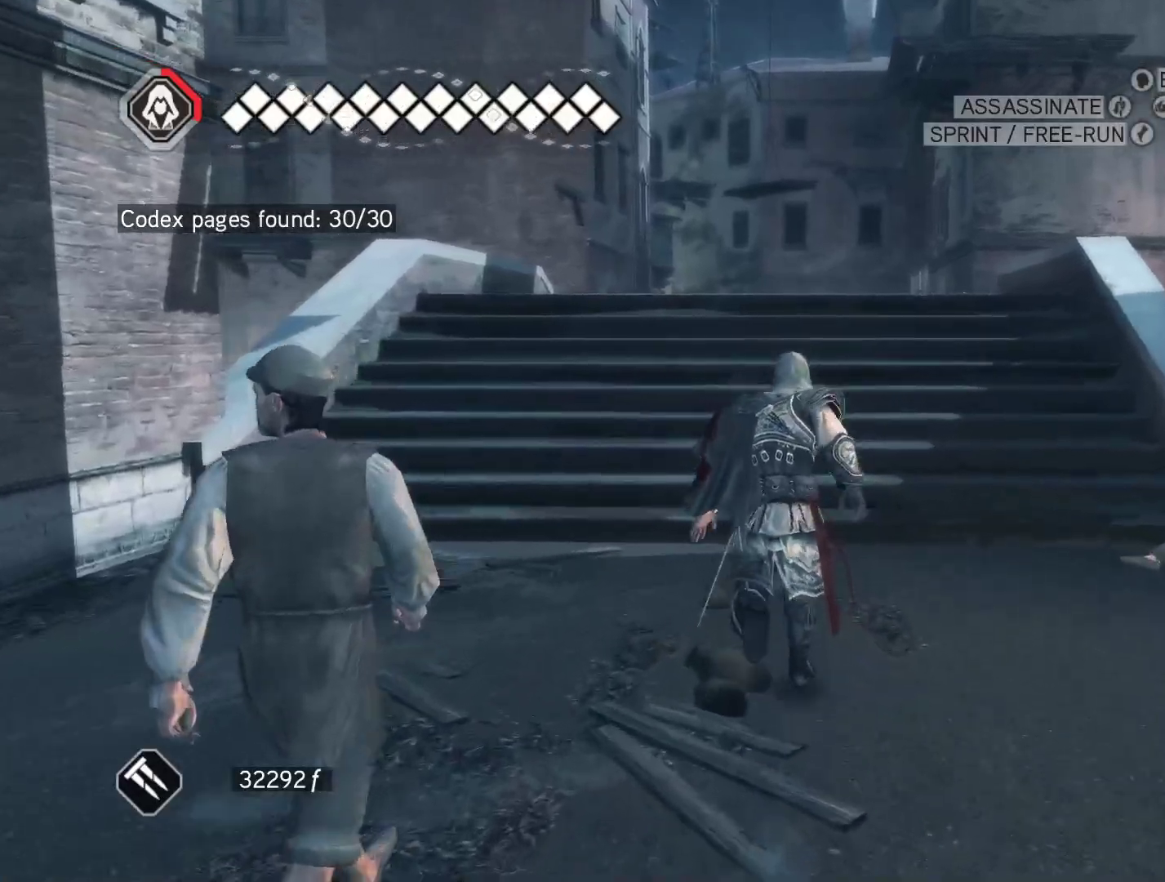
{"keys": ["space", "w"], "mouse": ["right"], "events": []}
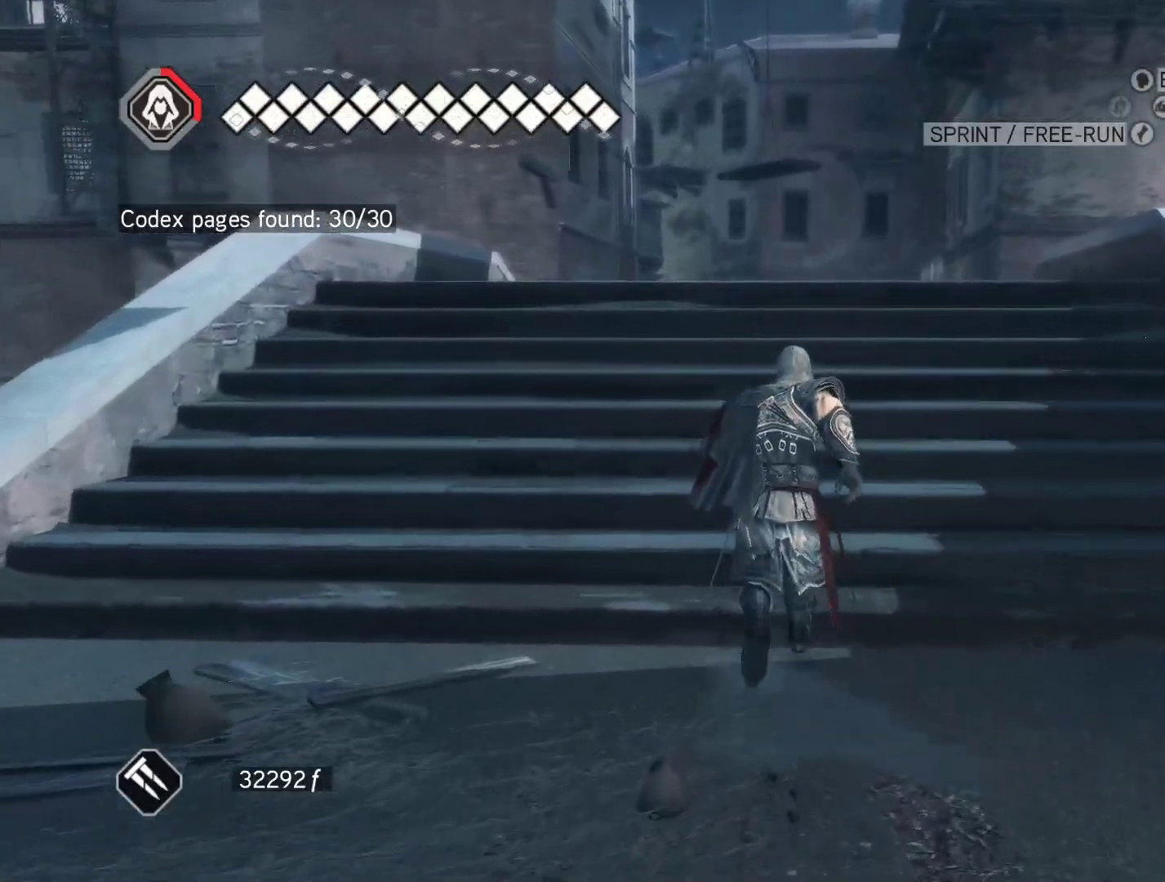
{"keys": ["space", "w"], "mouse": ["right"], "events": []}
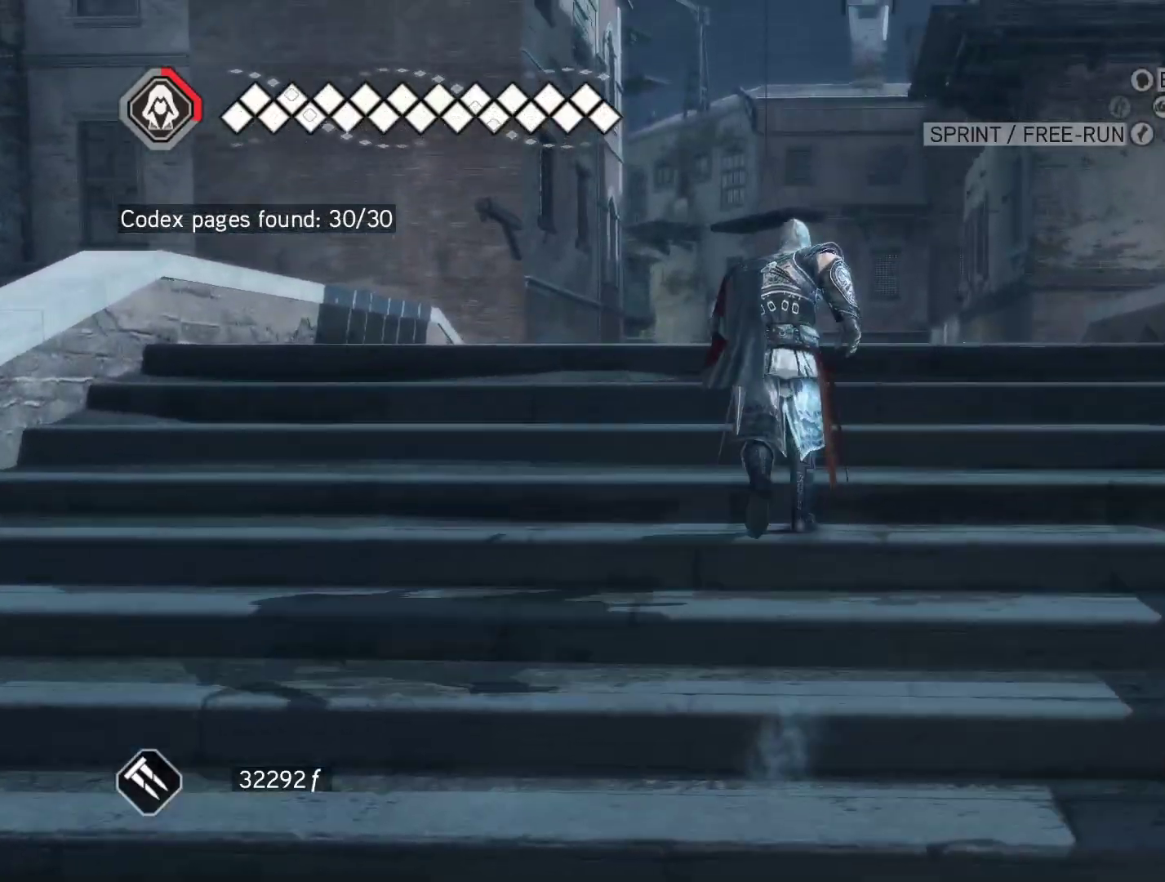
{"keys": ["space", "w"], "mouse": ["right"], "events": []}
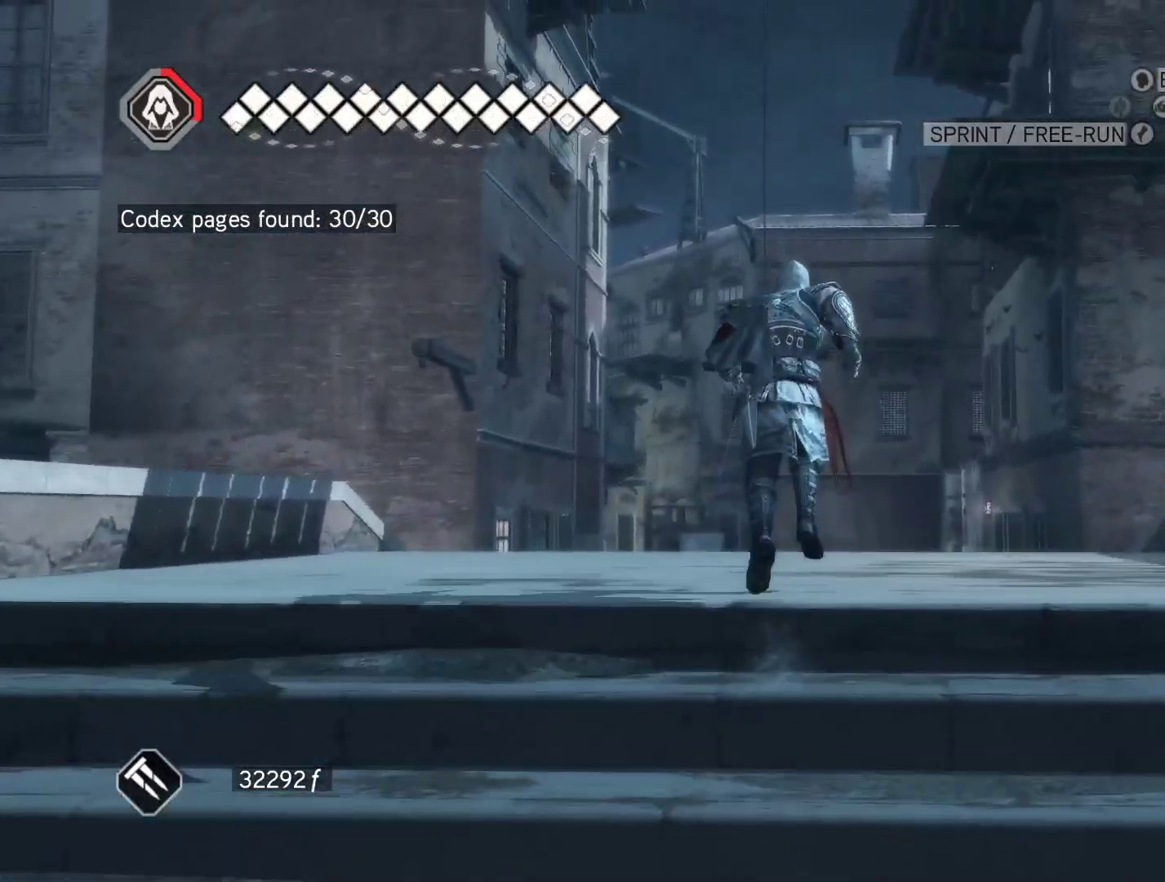
{"keys": ["space", "w"], "mouse": ["right"], "events": []}
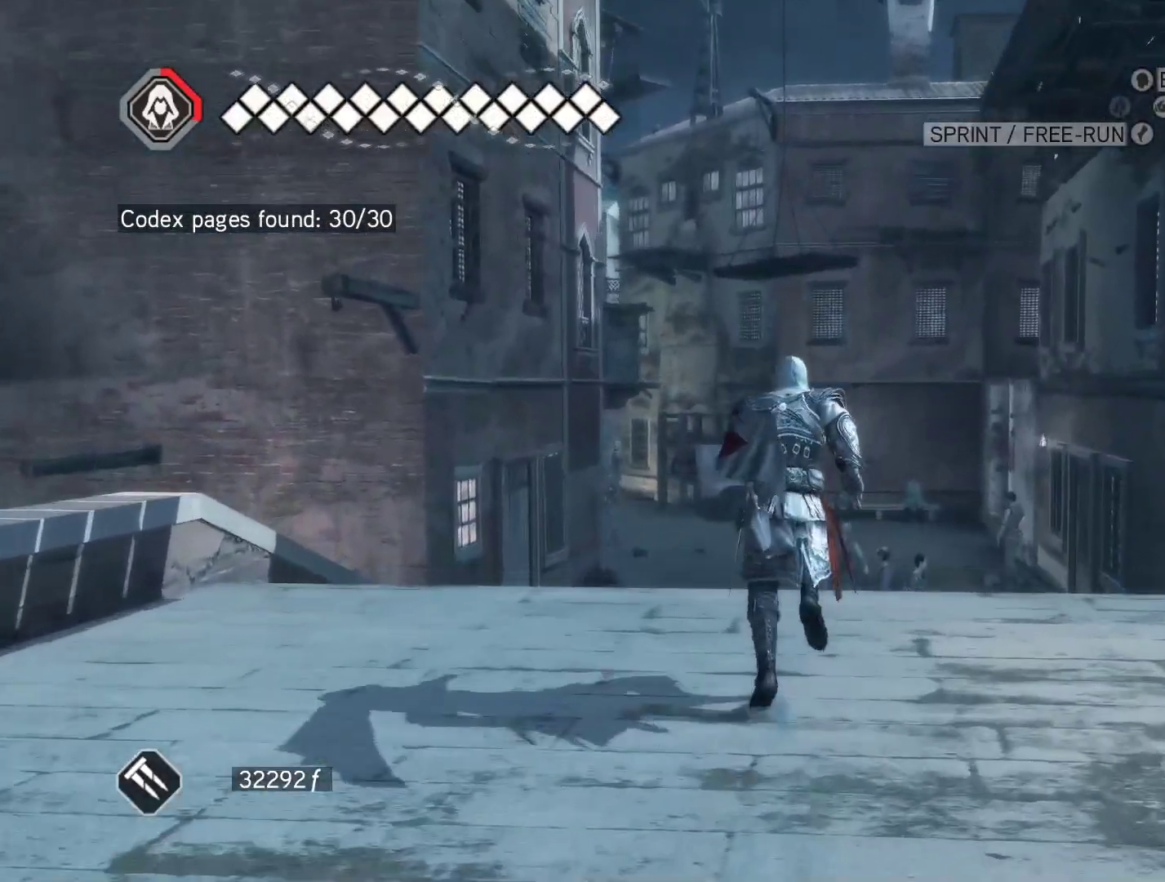
{"keys": ["space", "w"], "mouse": ["right"], "events": []}
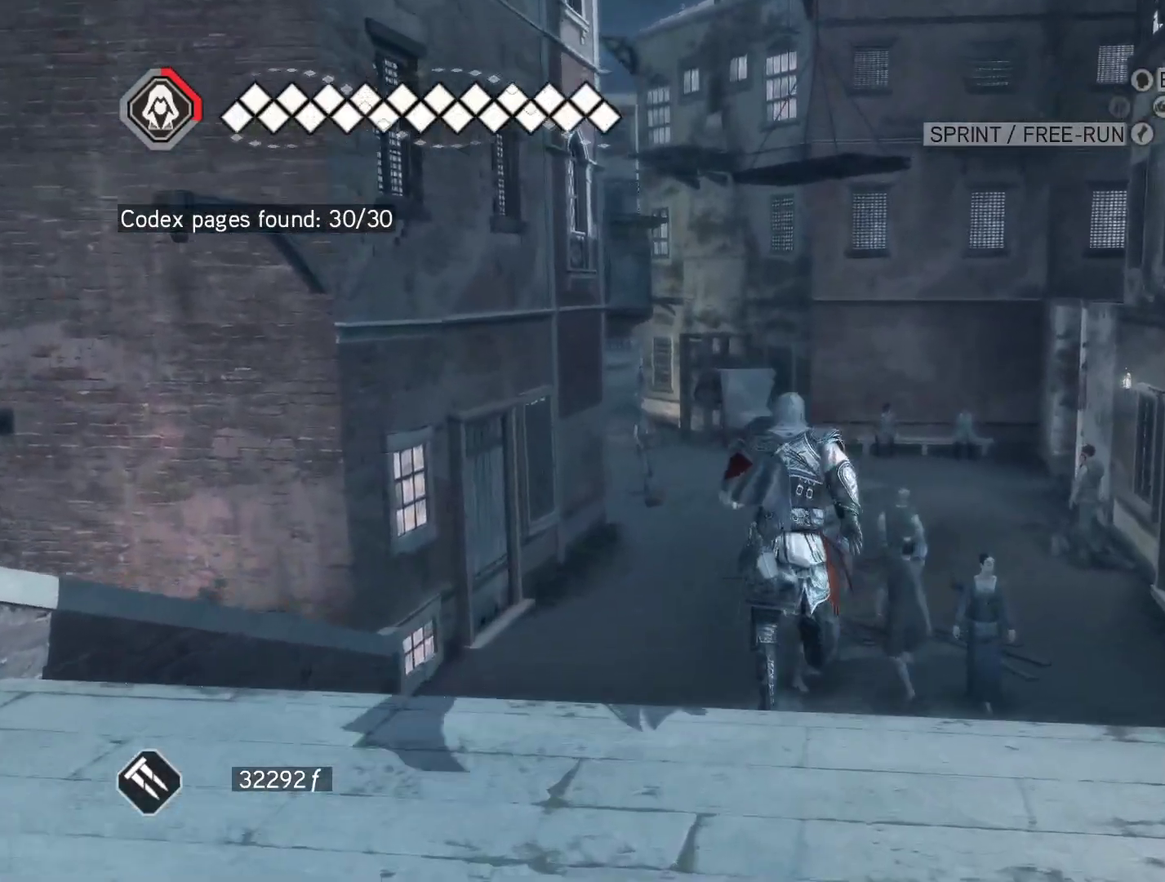
{"keys": ["space", "w"], "mouse": ["right"], "events": []}
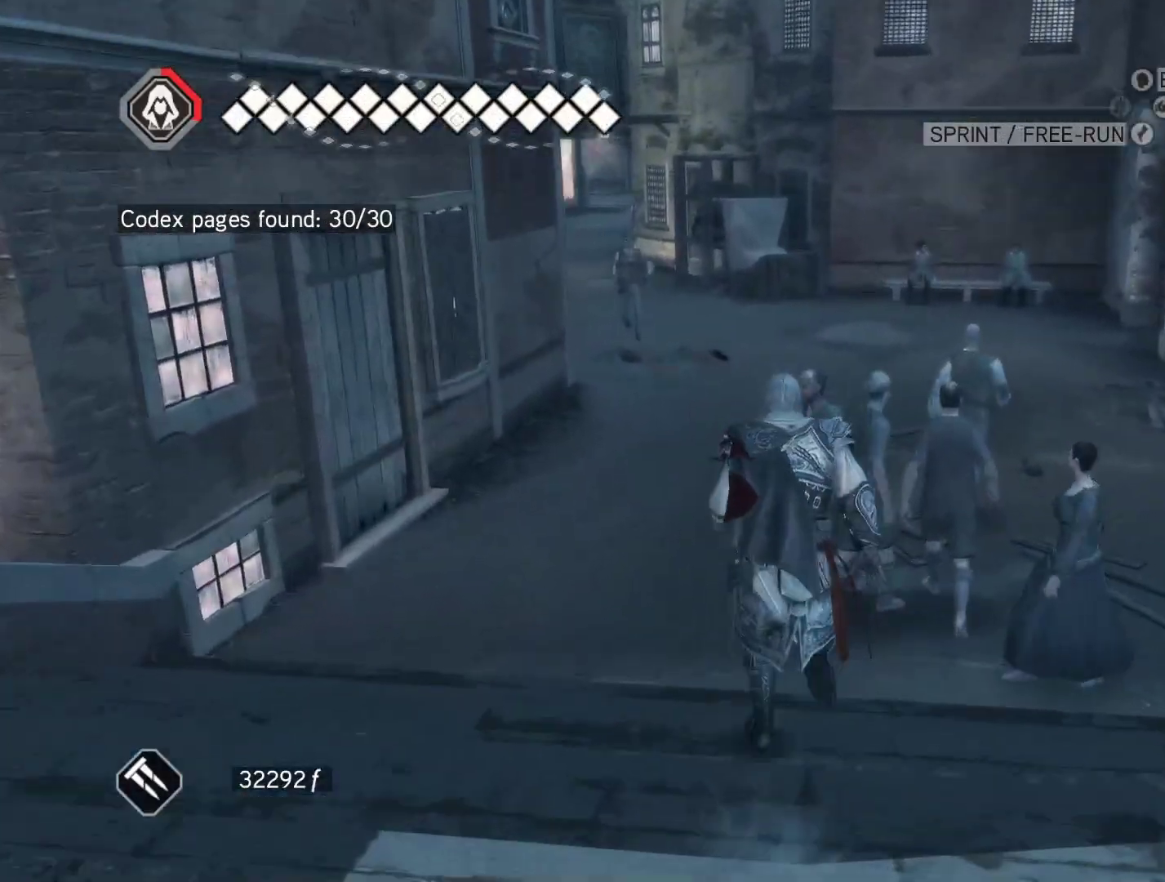
{"keys": ["shift", "space", "w"], "mouse": ["right"], "events": [[383, "shift", "down"]]}
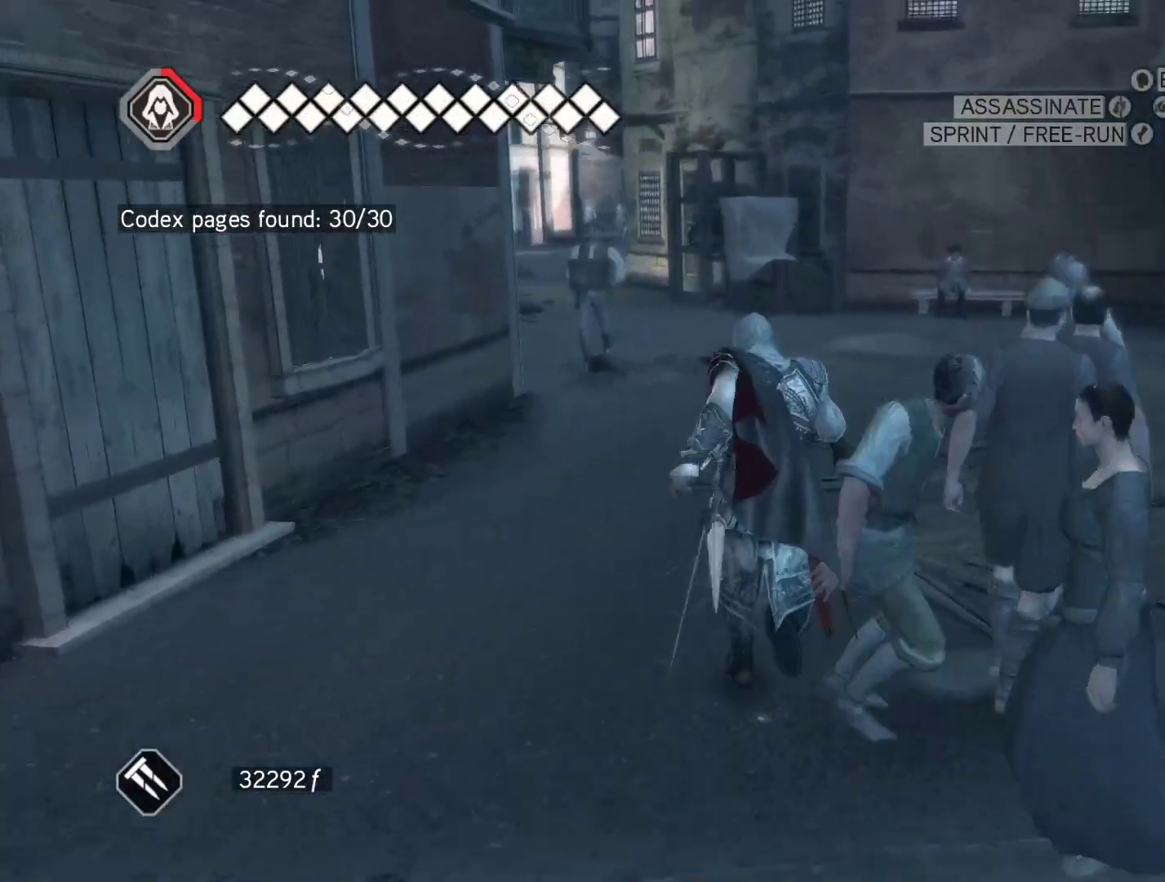
{"keys": ["space", "w"], "mouse": ["right"], "events": [[367, "shift", "up"]]}
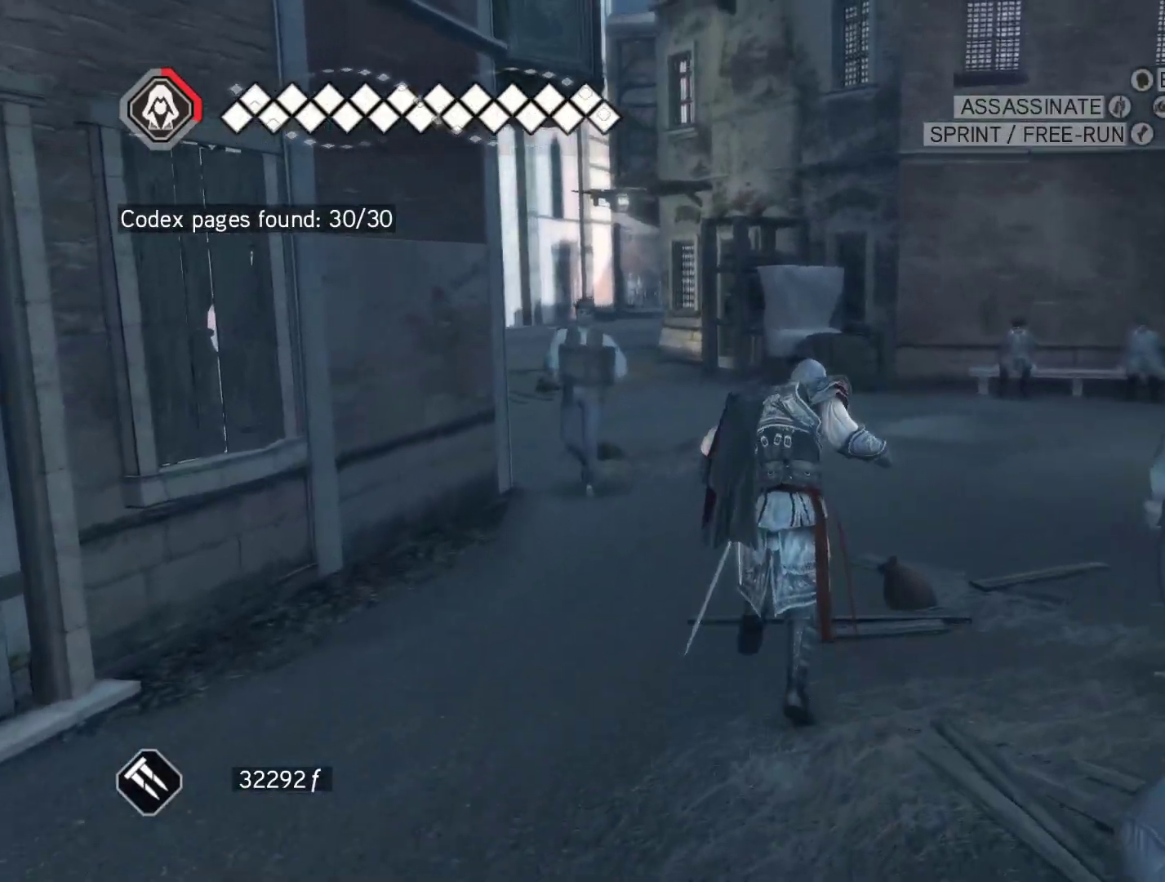
{"keys": ["space", "w"], "mouse": ["right"], "events": []}
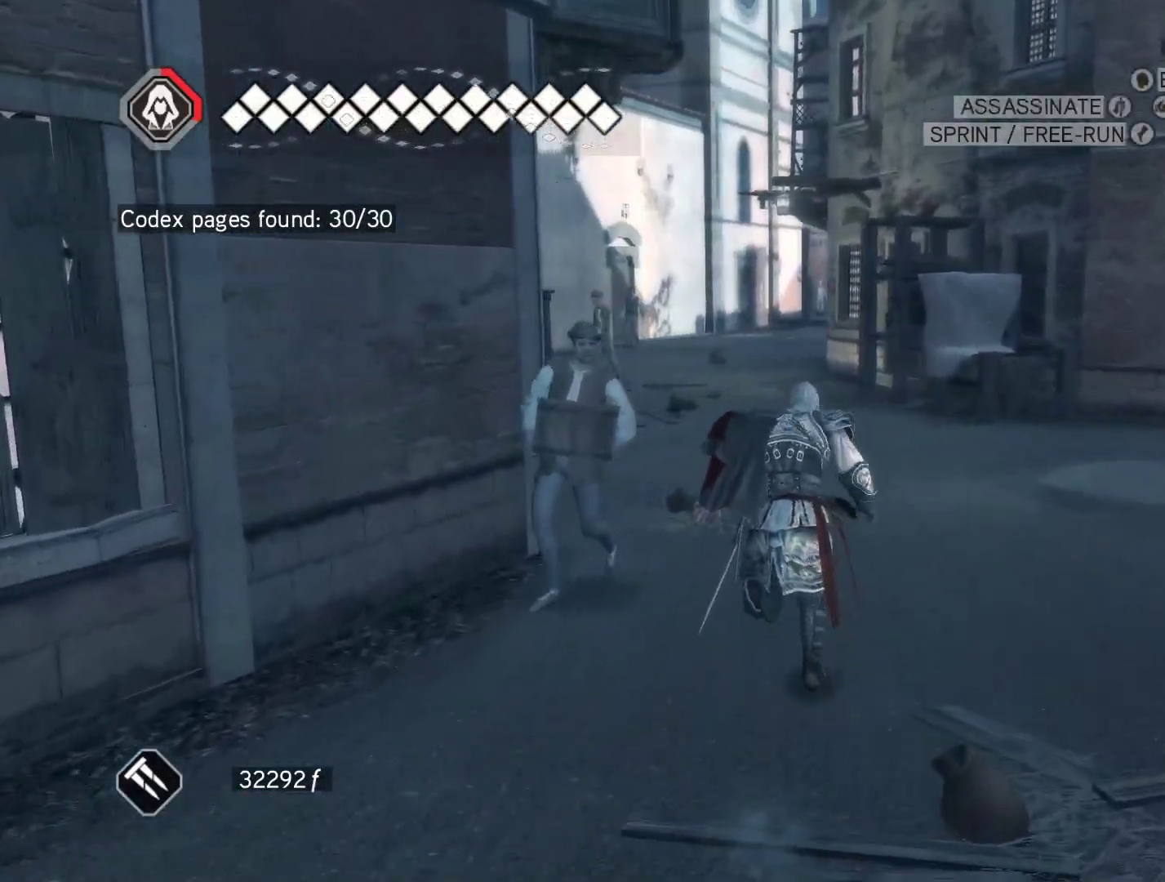
{"keys": ["space", "w"], "mouse": ["right"], "events": []}
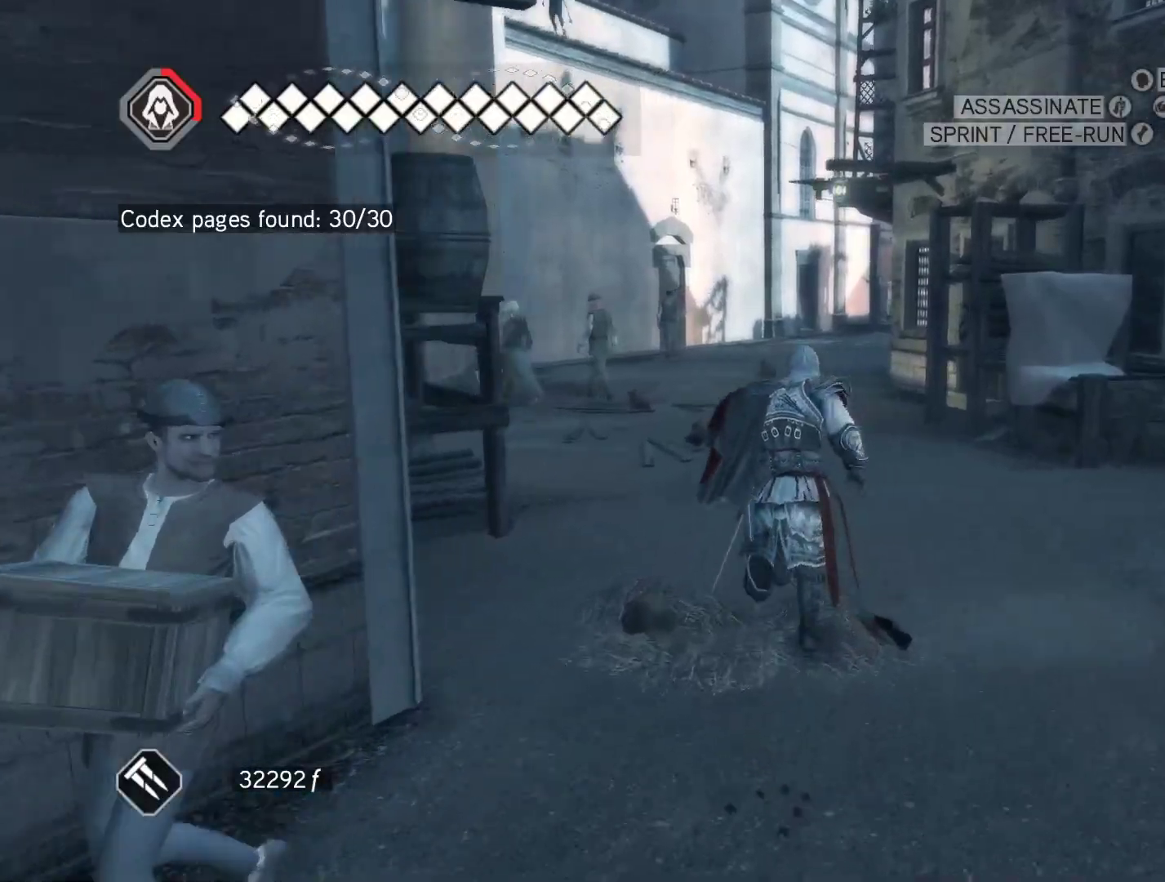
{"keys": ["space", "w"], "mouse": ["right"], "events": []}
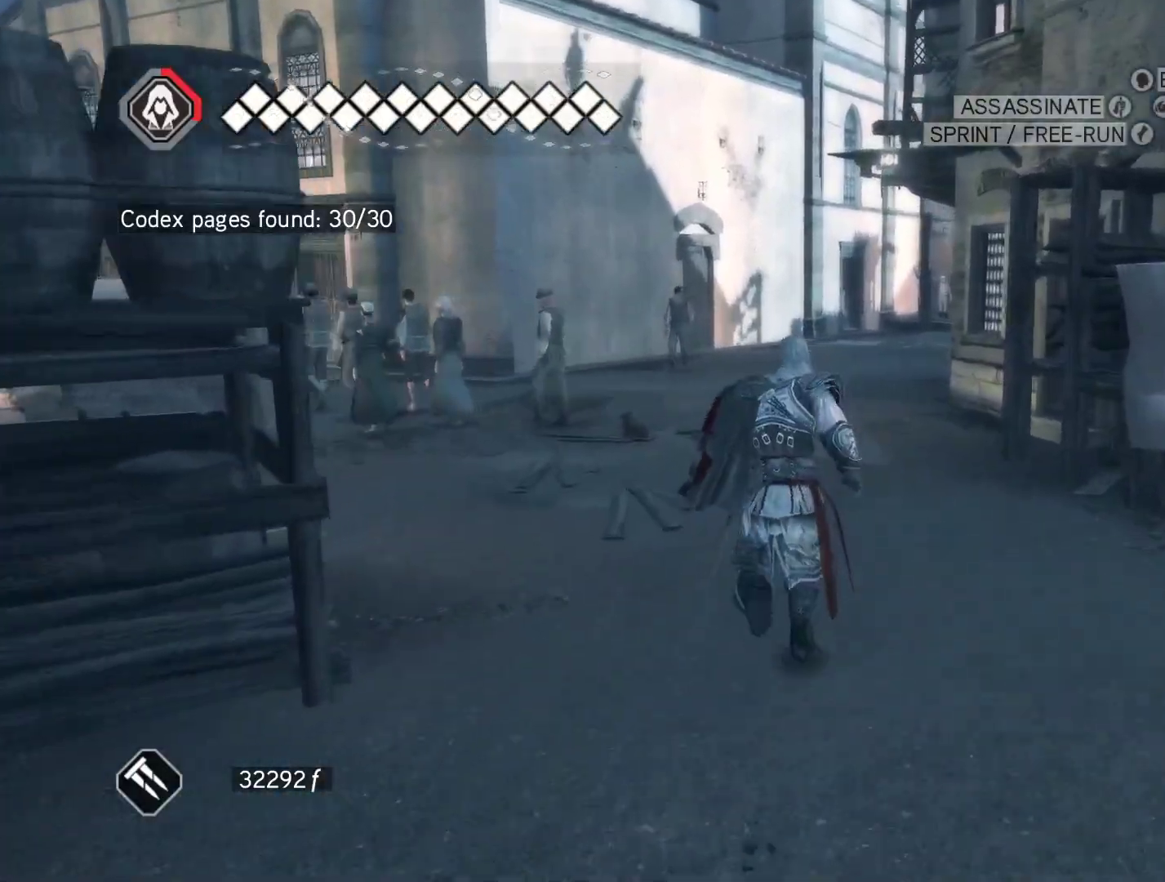
{"keys": ["space", "w"], "mouse": ["right"], "events": []}
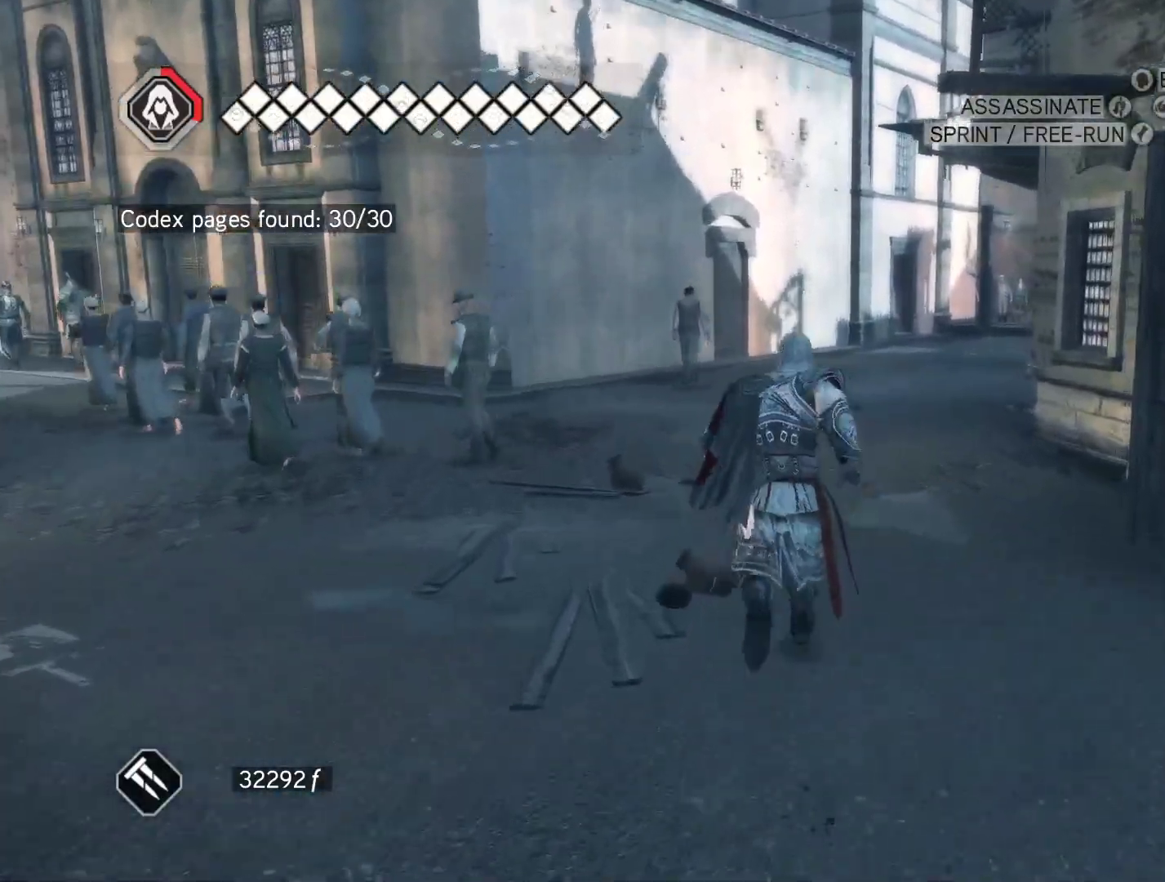
{"keys": ["space", "w"], "mouse": ["right"], "events": []}
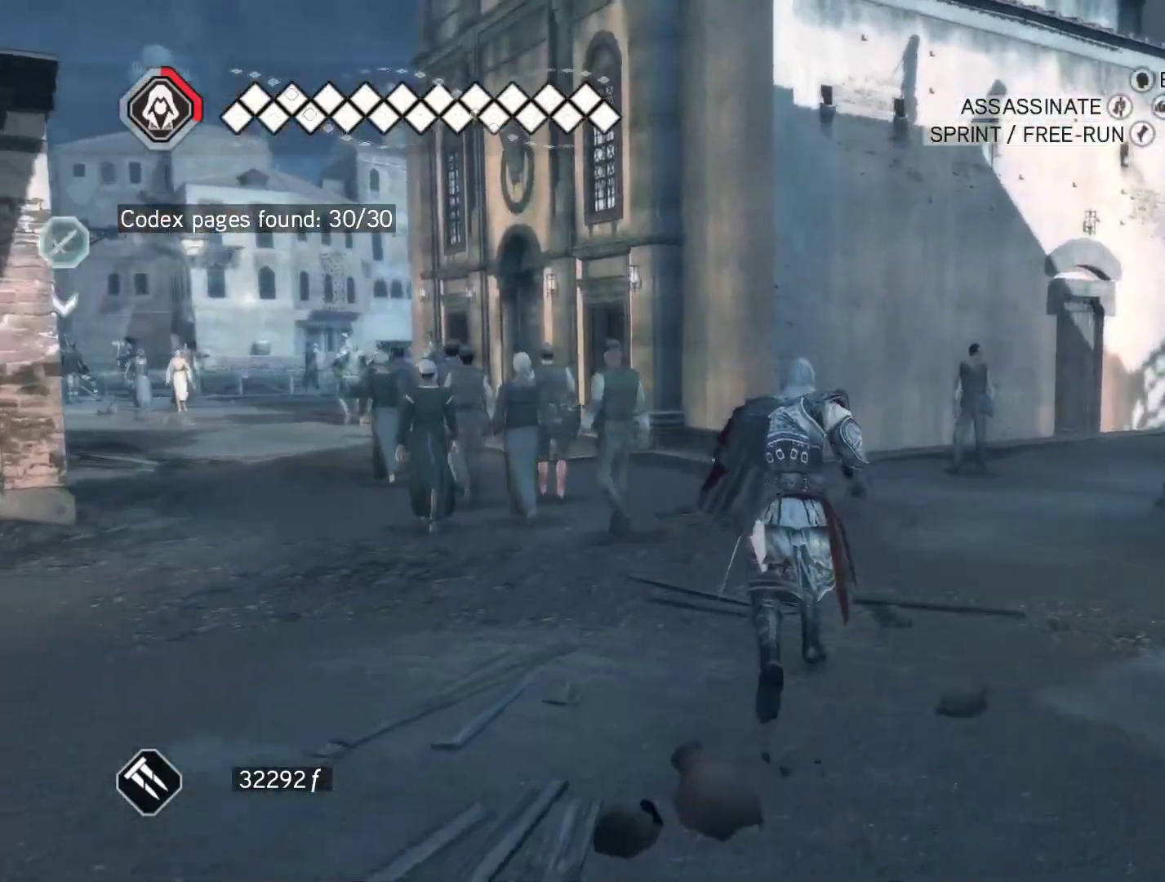
{"keys": ["space", "w"], "mouse": ["right"], "events": []}
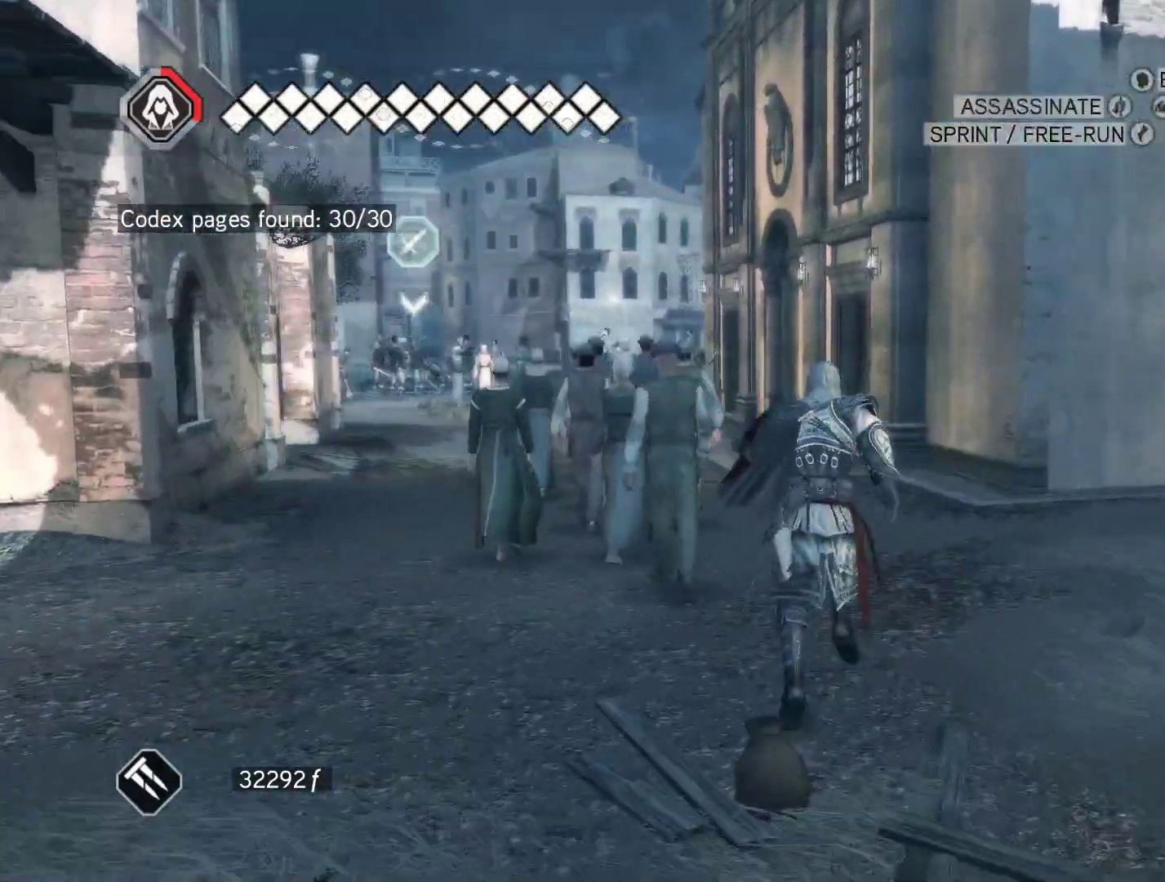
{"keys": ["space", "w"], "mouse": ["right"], "events": []}
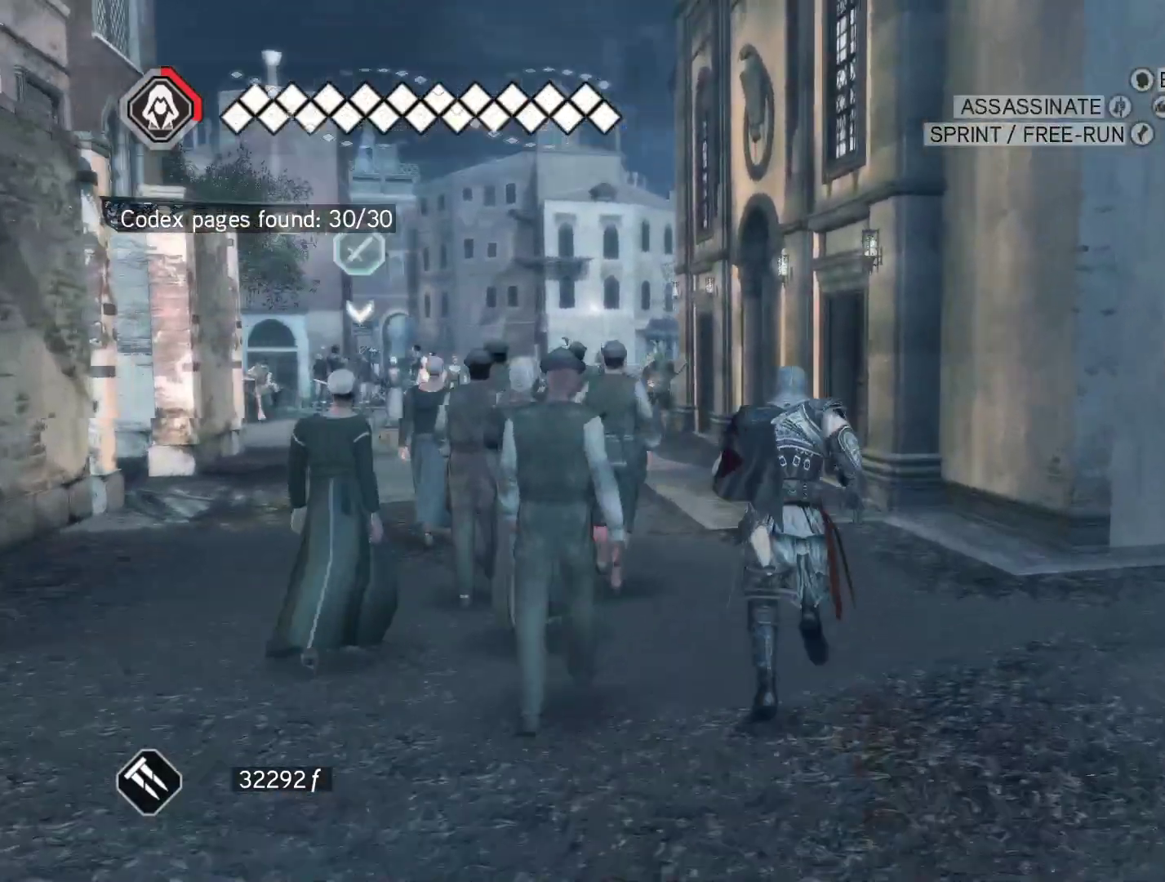
{"keys": ["space", "w"], "mouse": ["right"], "events": []}
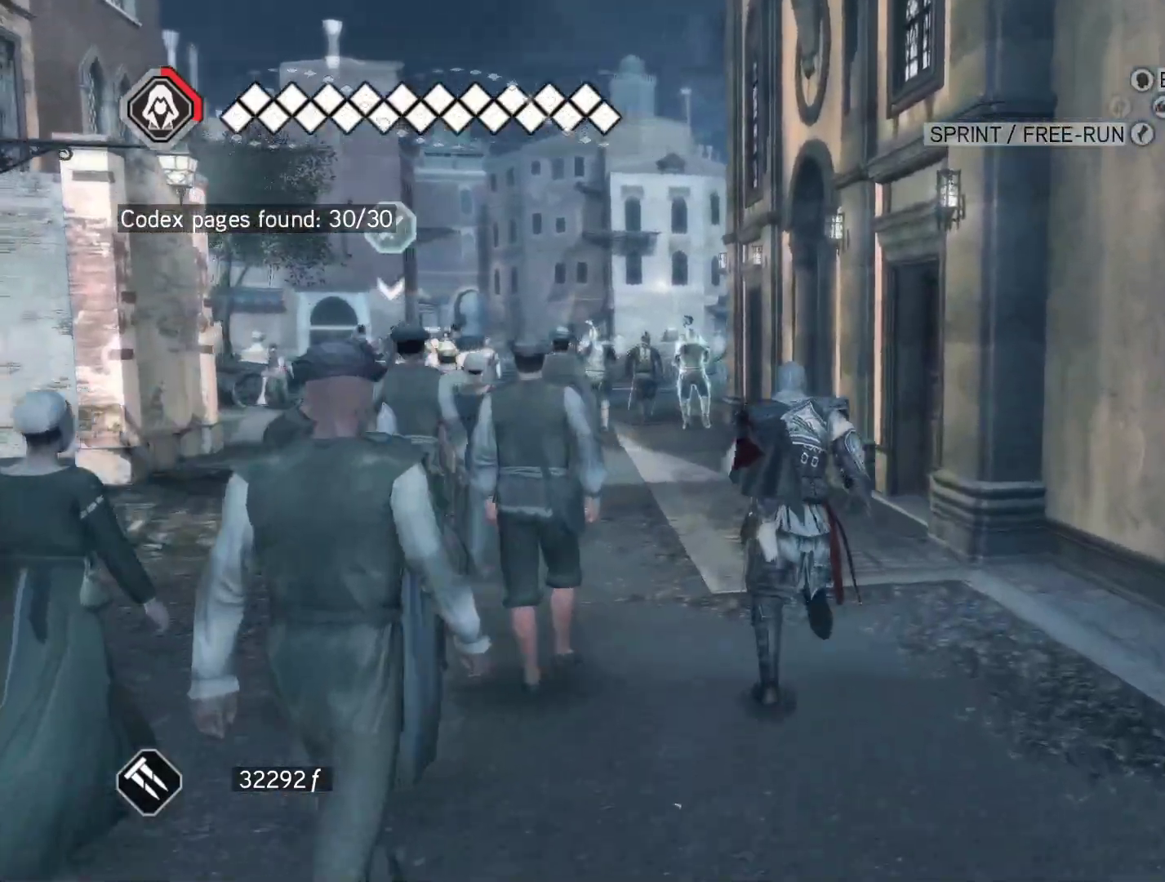
{"keys": ["space", "w"], "mouse": ["right"], "events": []}
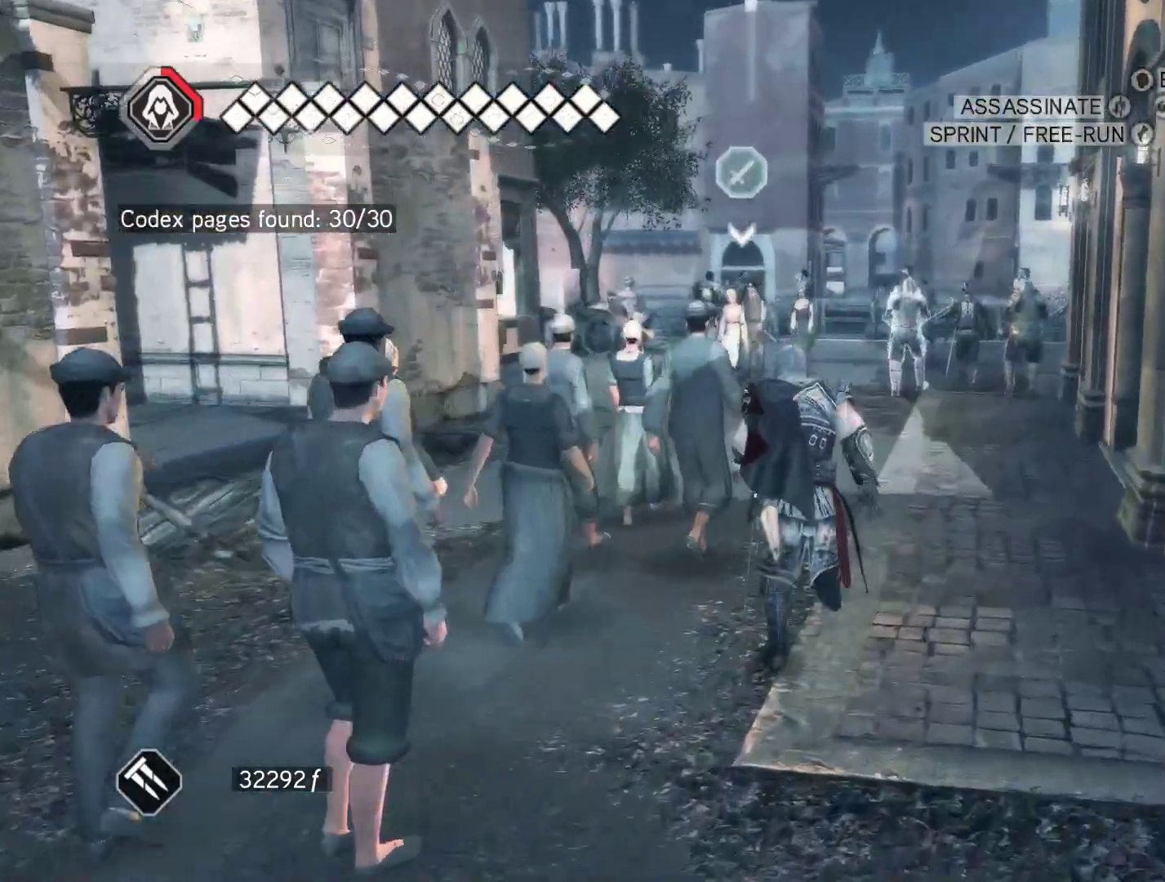
{"keys": ["space", "w"], "mouse": ["right"], "events": []}
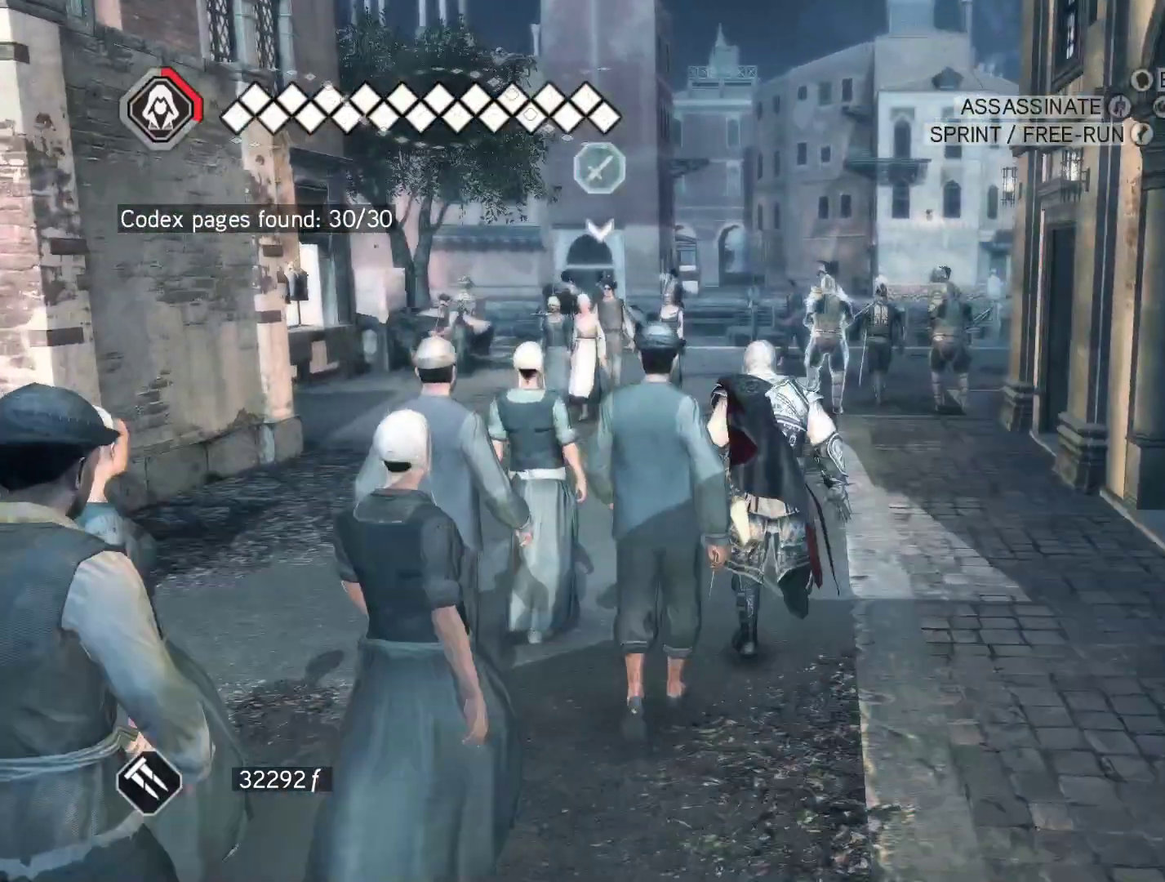
{"keys": ["space", "w"], "mouse": ["right"], "events": []}
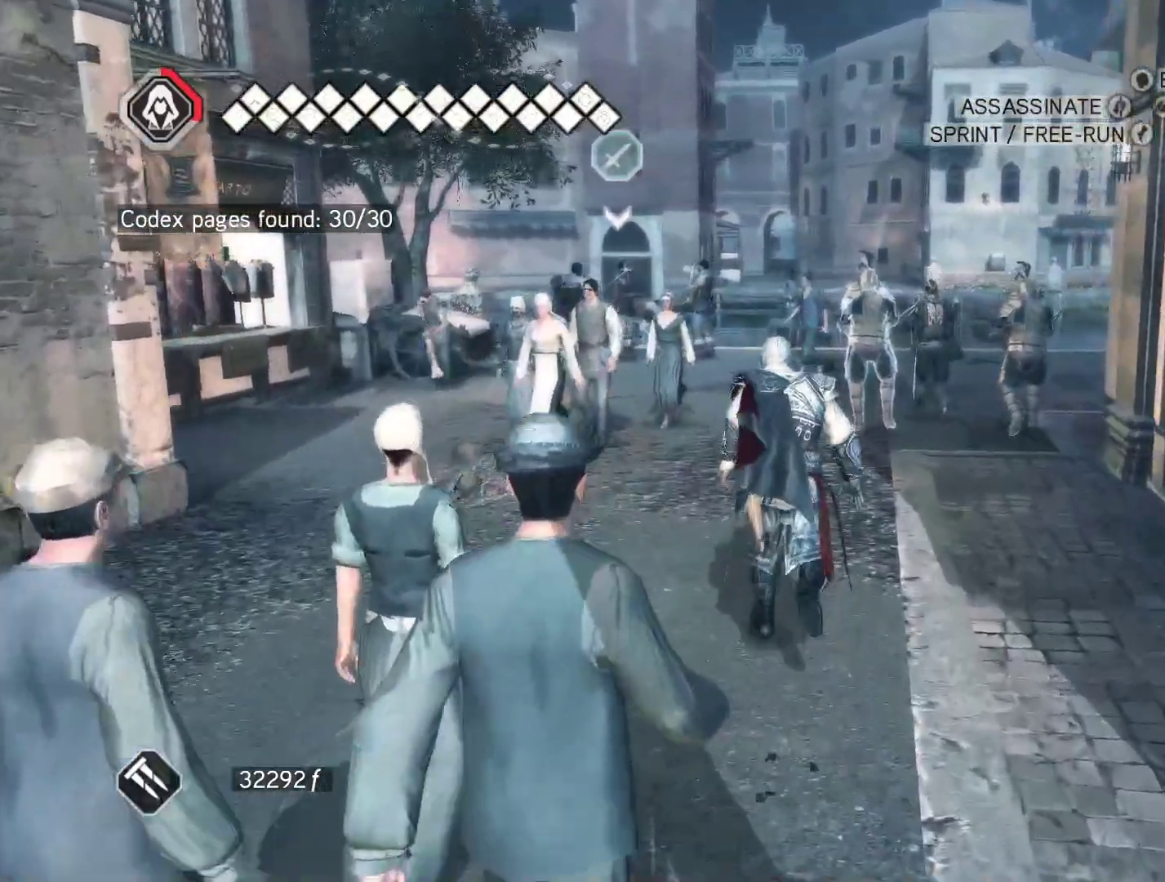
{"keys": ["space", "w"], "mouse": ["right"], "events": []}
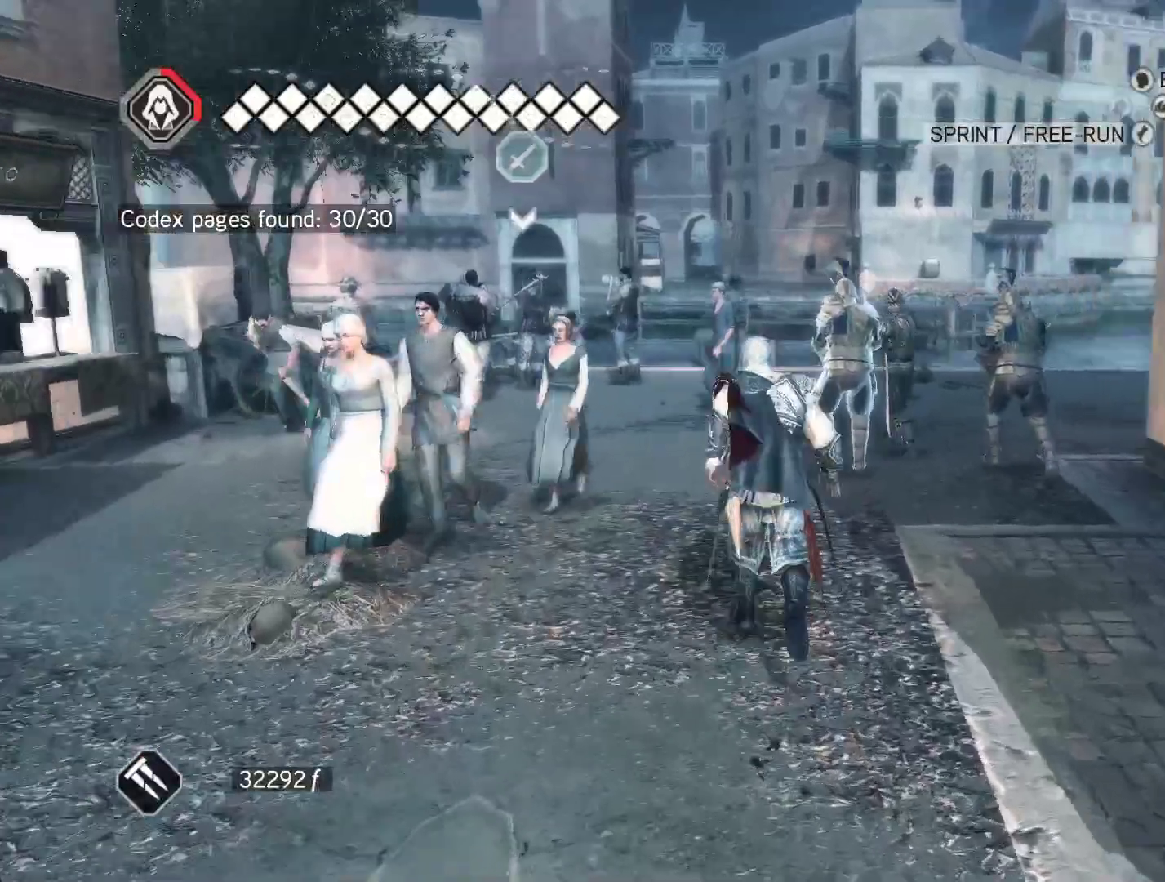
{"keys": ["space", "w"], "mouse": ["right"], "events": []}
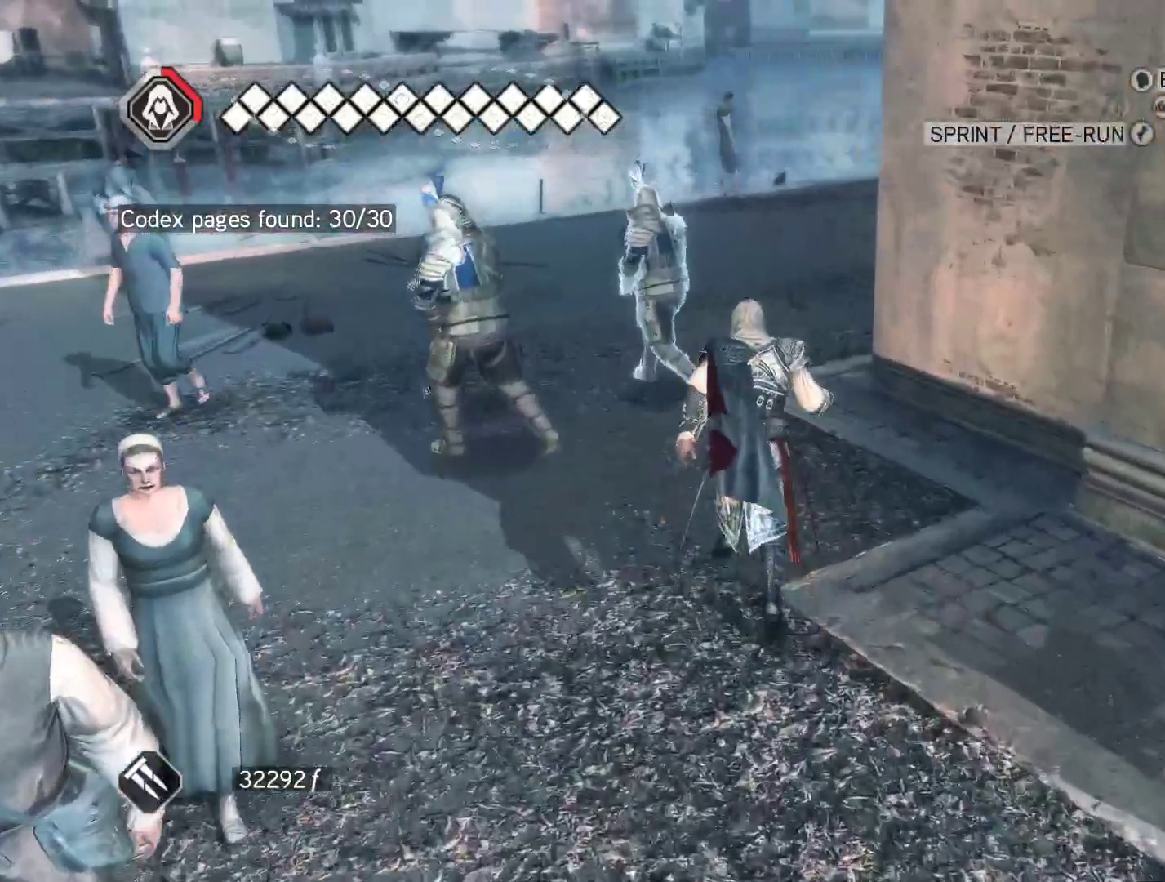
{"keys": ["space", "w"], "mouse": ["right"], "events": []}